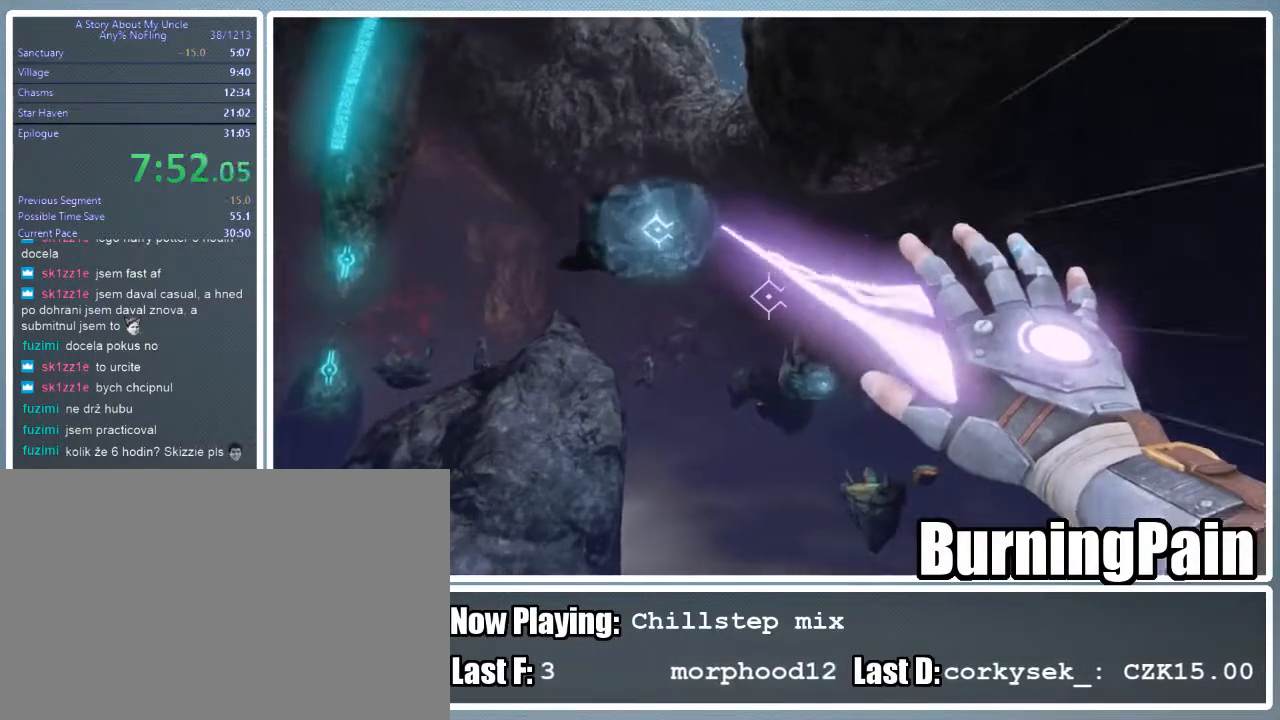
Gameplay with keyboard and mouse; each line is a JSON object with the keys and mouse buttons held at the frame after it. "events" lists presses ("down") and releases ("up") of "1", "2", "3", "4", "5", "a", "alt", "c", "ctrl", "d", "e", "f", "q", "r", "s", "shift", "space", "tab", "v", "w", "x", "z", "mouse_left", "mouse_wheel" and "mouse_right" between this image and that frame as [ms after this image, input, new state], when the widget could be followed in between. "mouse_left", "mouse_wheel", "mouse_right" = the "left", "wheel", "right" buttons of the "mouse" list. No other keys are recorded. "wheel" means that the mouse wheel is clicked or scrolled. Mouse movement is not recorded.
{"keys": ["d", "shift", "w"], "mouse": ["left", "right"], "events": []}
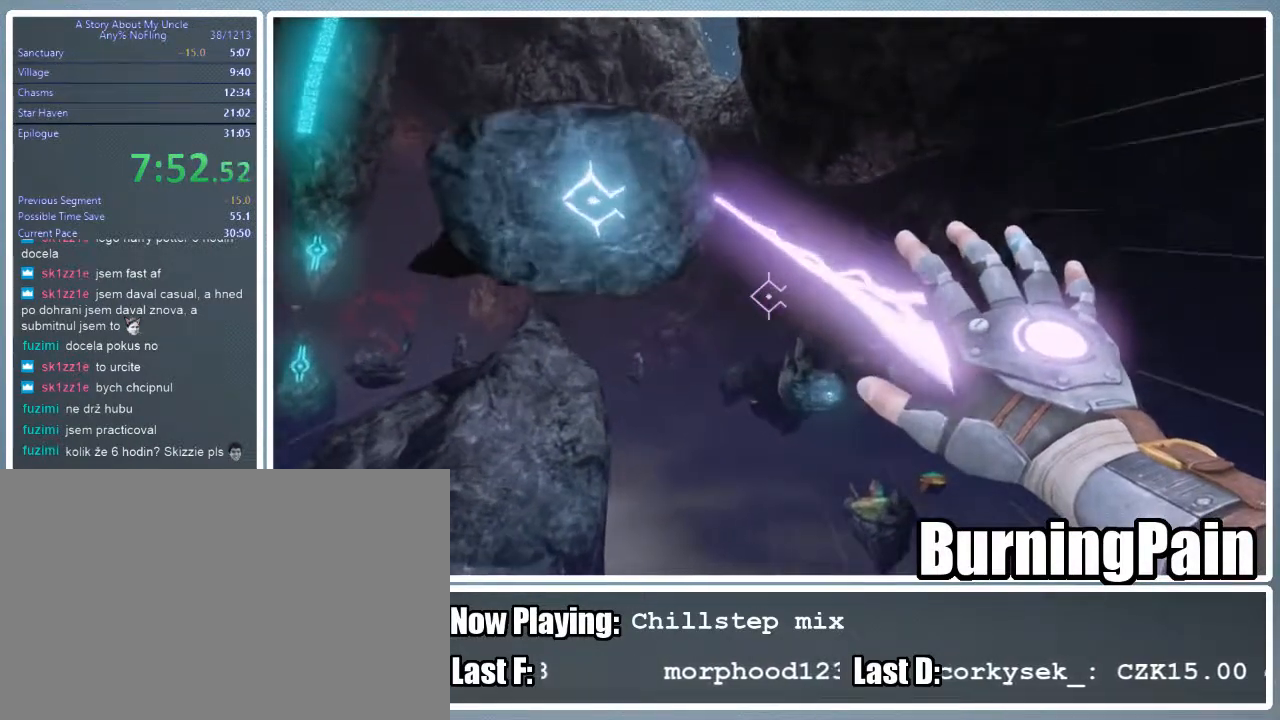
{"keys": ["d", "shift", "w"], "mouse": ["right"], "events": [[156, "mouse_left", "up"]]}
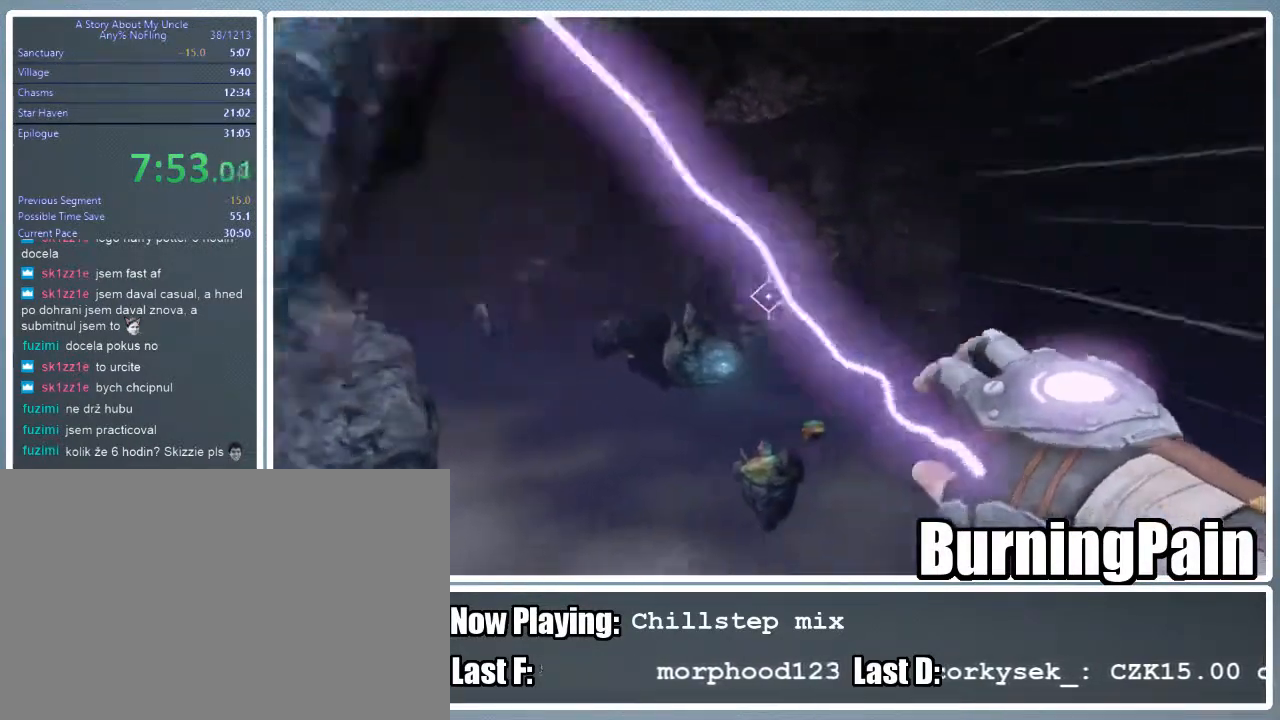
{"keys": ["shift", "w"], "mouse": ["right"], "events": [[111, "d", "up"]]}
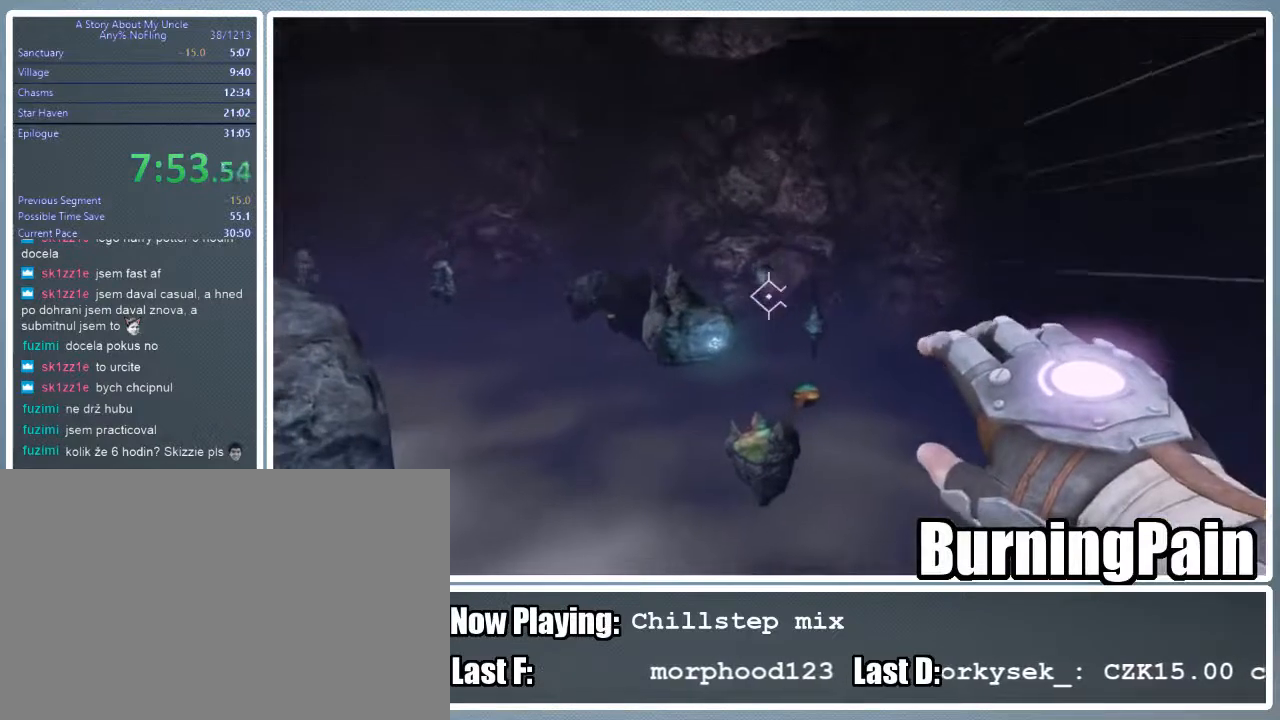
{"keys": ["shift", "w"], "mouse": ["right"], "events": []}
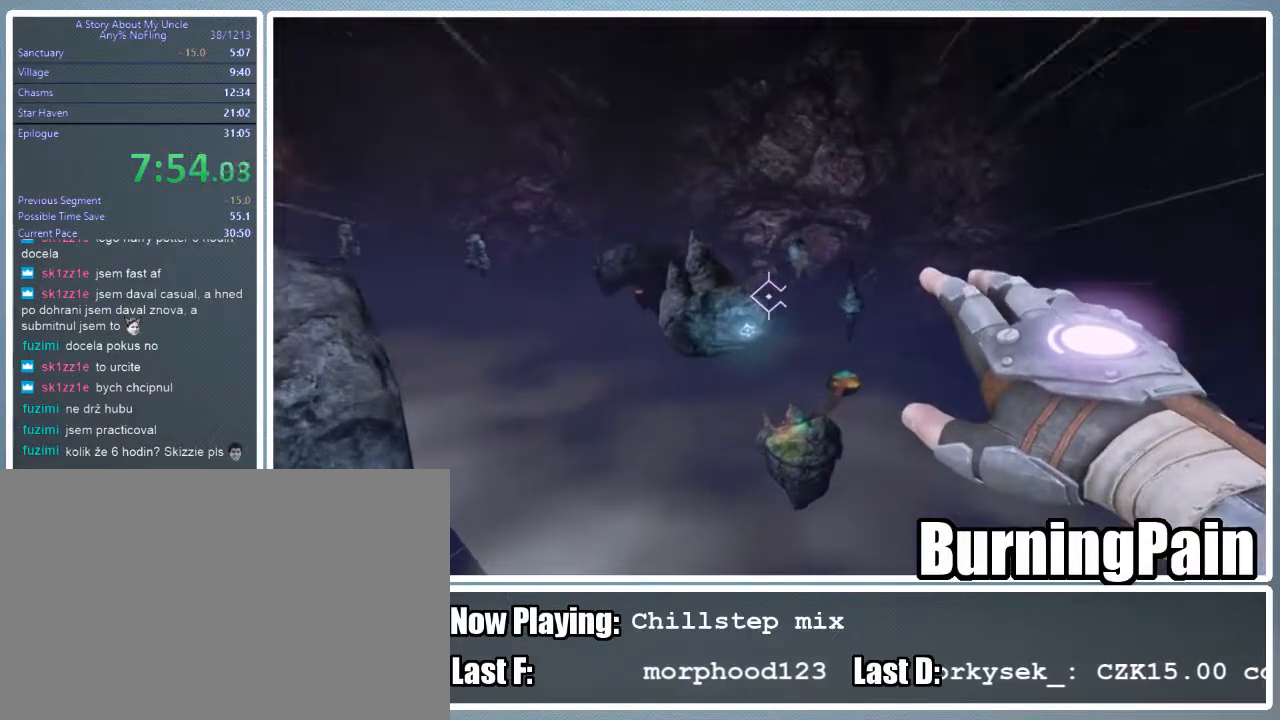
{"keys": ["d", "shift", "w"], "mouse": ["left", "right"], "events": [[245, "mouse_left", "down"], [378, "d", "down"]]}
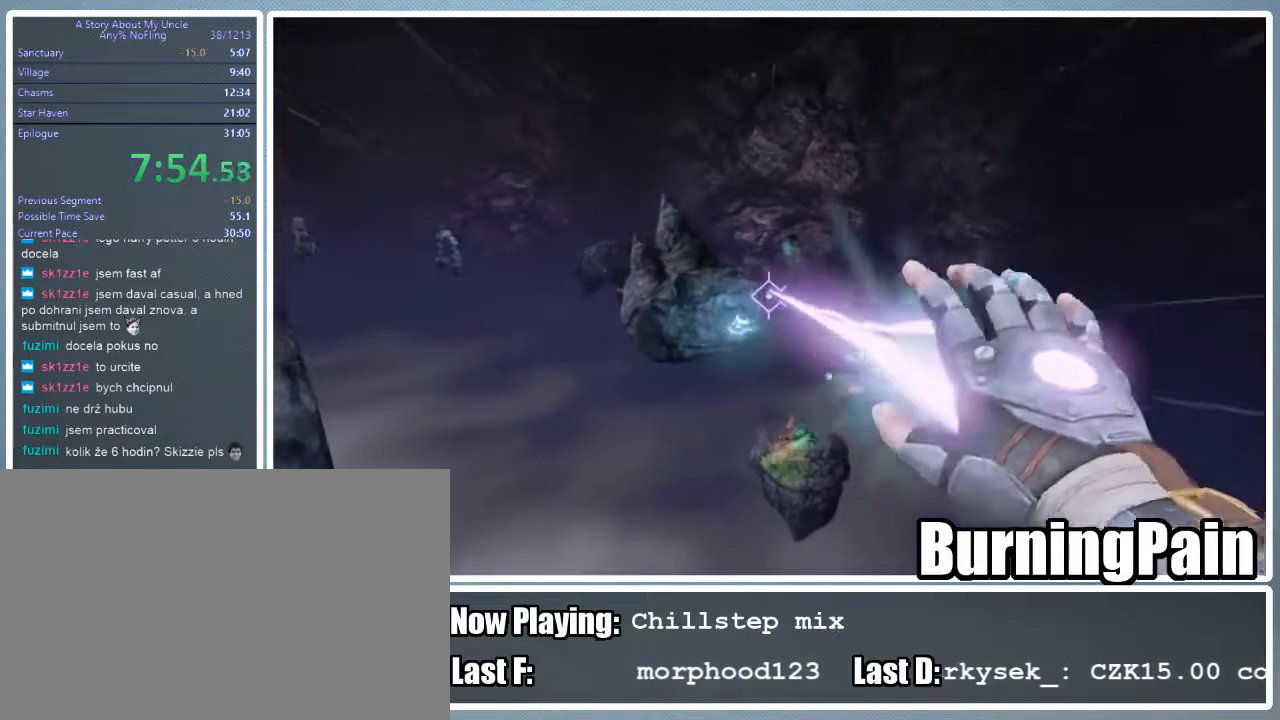
{"keys": ["d", "shift", "w"], "mouse": ["left", "right"], "events": []}
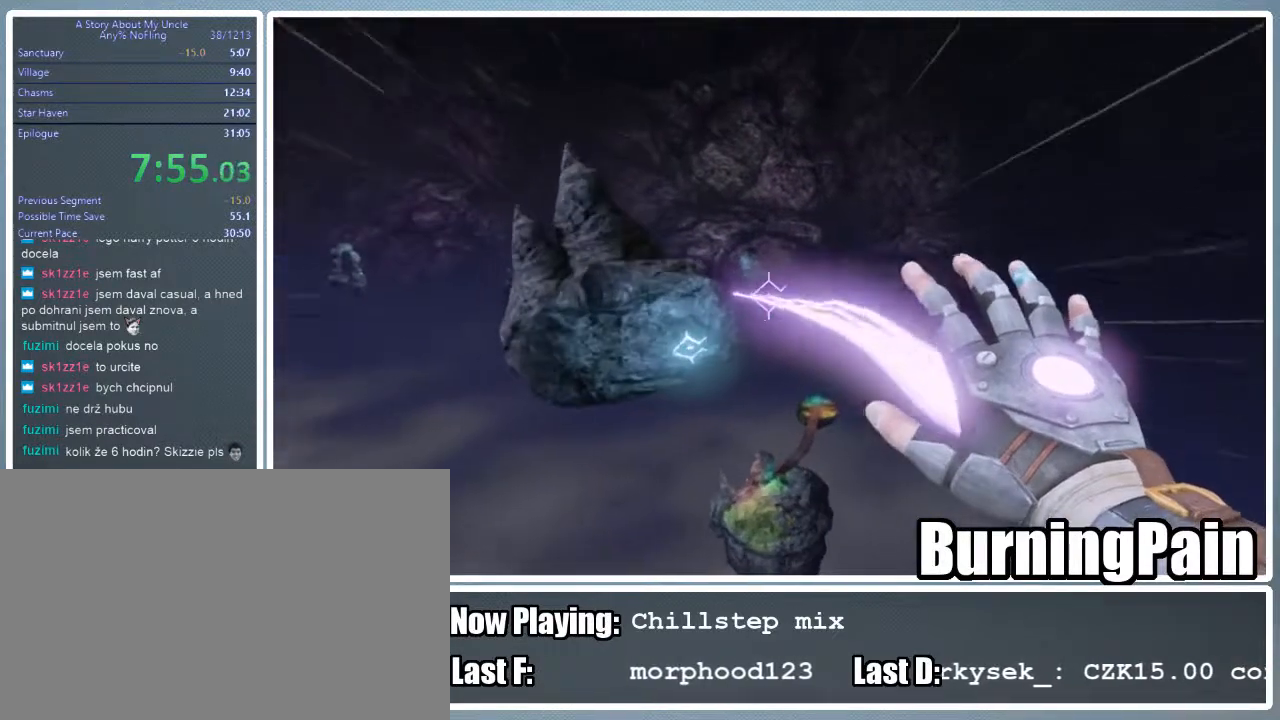
{"keys": ["d", "shift", "w"], "mouse": ["left", "right"], "events": []}
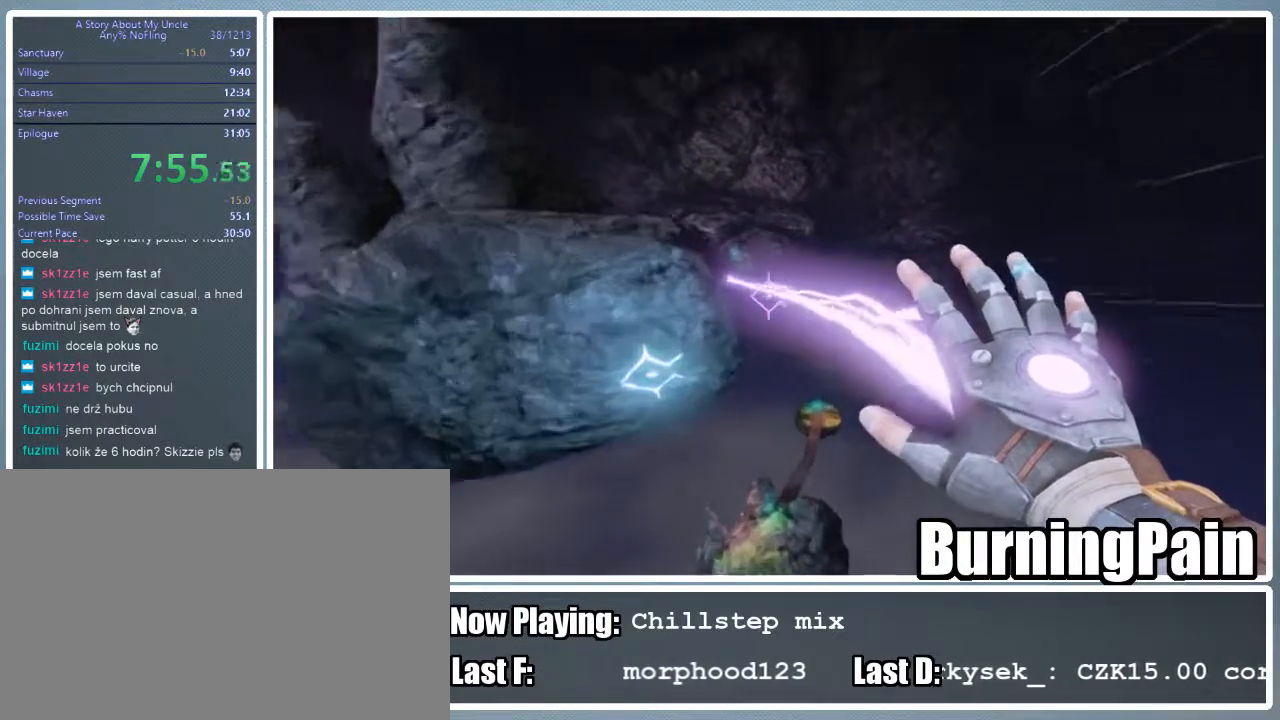
{"keys": ["d", "shift", "w"], "mouse": ["right"], "events": [[200, "mouse_left", "up"]]}
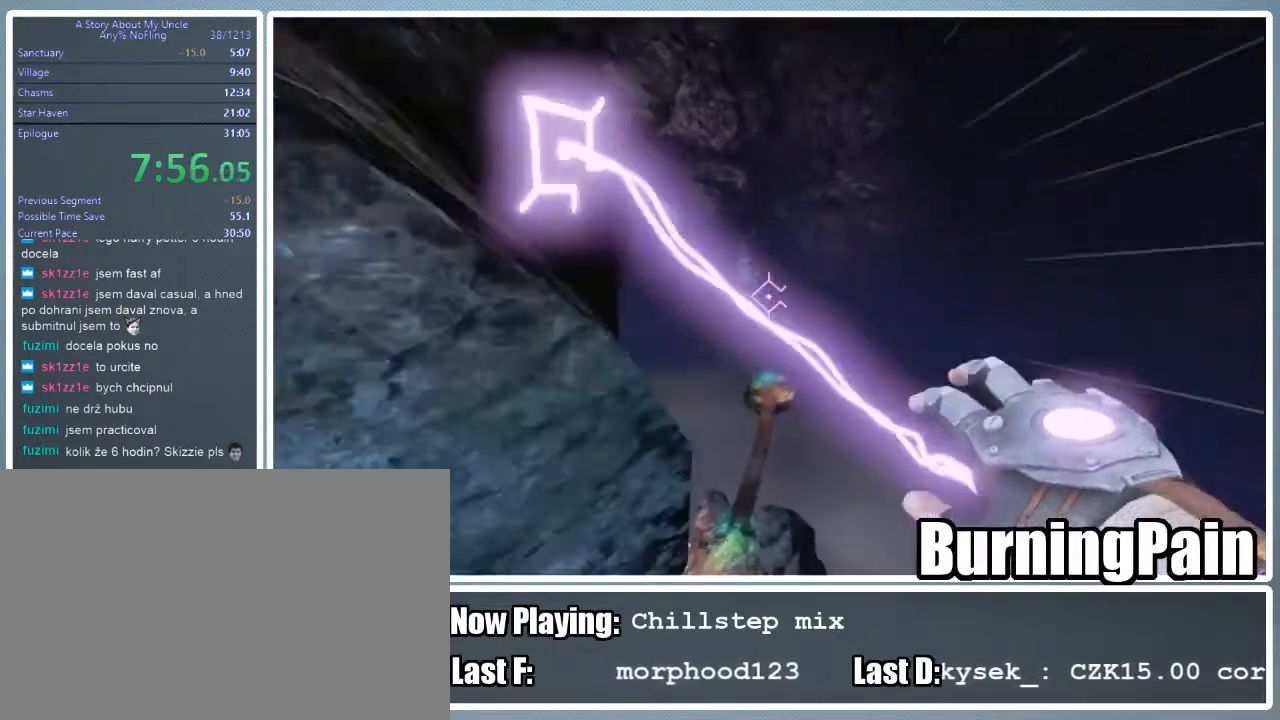
{"keys": ["a", "shift", "w"], "mouse": ["right"], "events": [[222, "d", "up"], [400, "a", "down"]]}
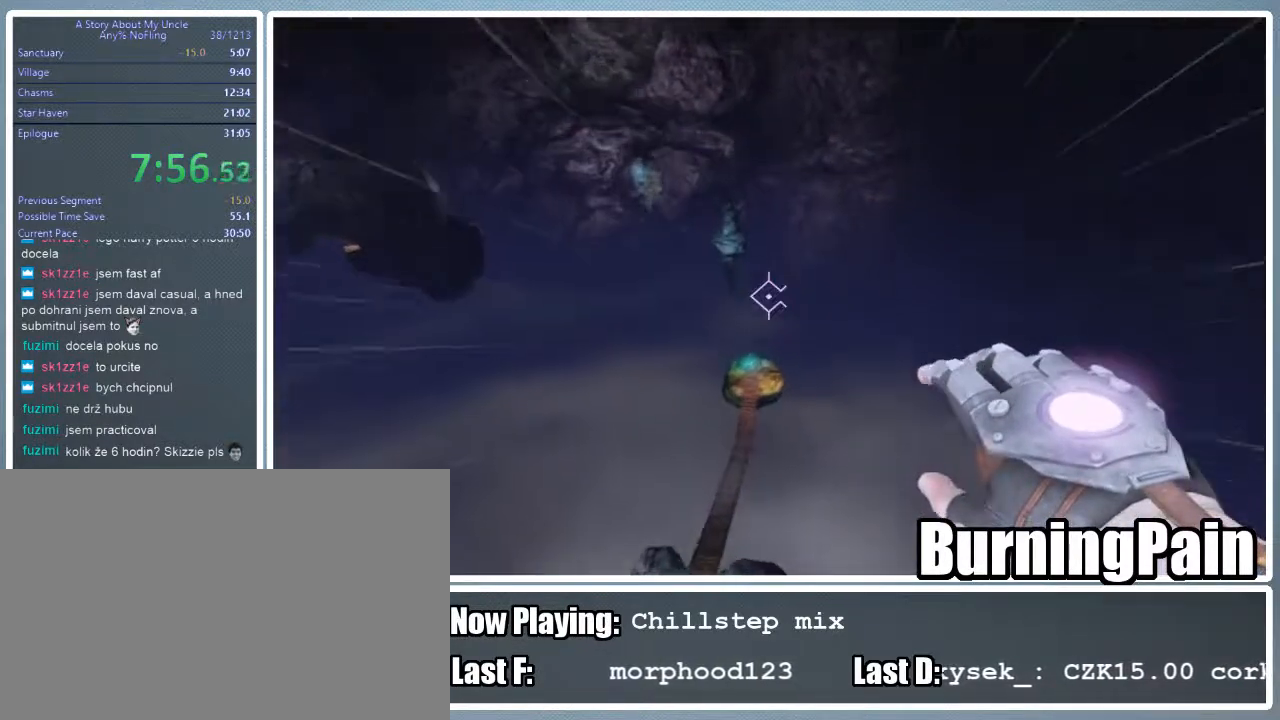
{"keys": ["a", "shift", "w"], "mouse": ["right"], "events": []}
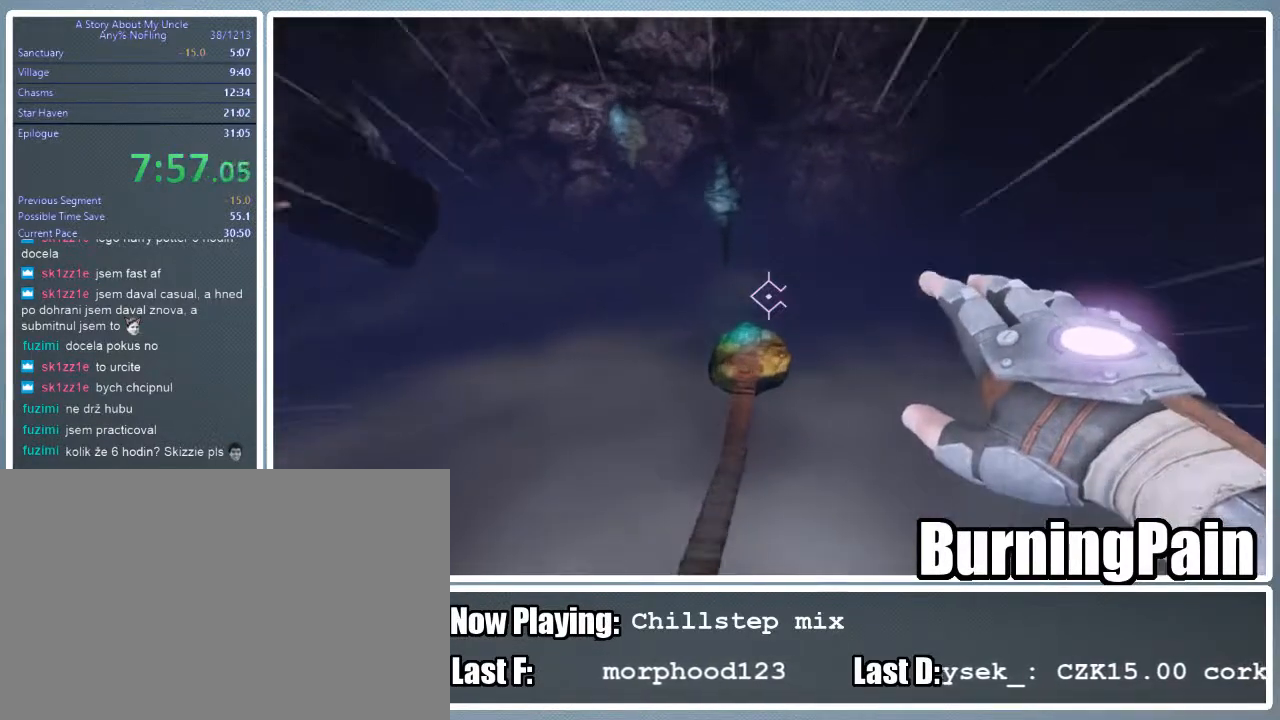
{"keys": ["shift", "w"], "mouse": ["right"], "events": [[67, "a", "up"], [156, "d", "down"], [245, "d", "up"]]}
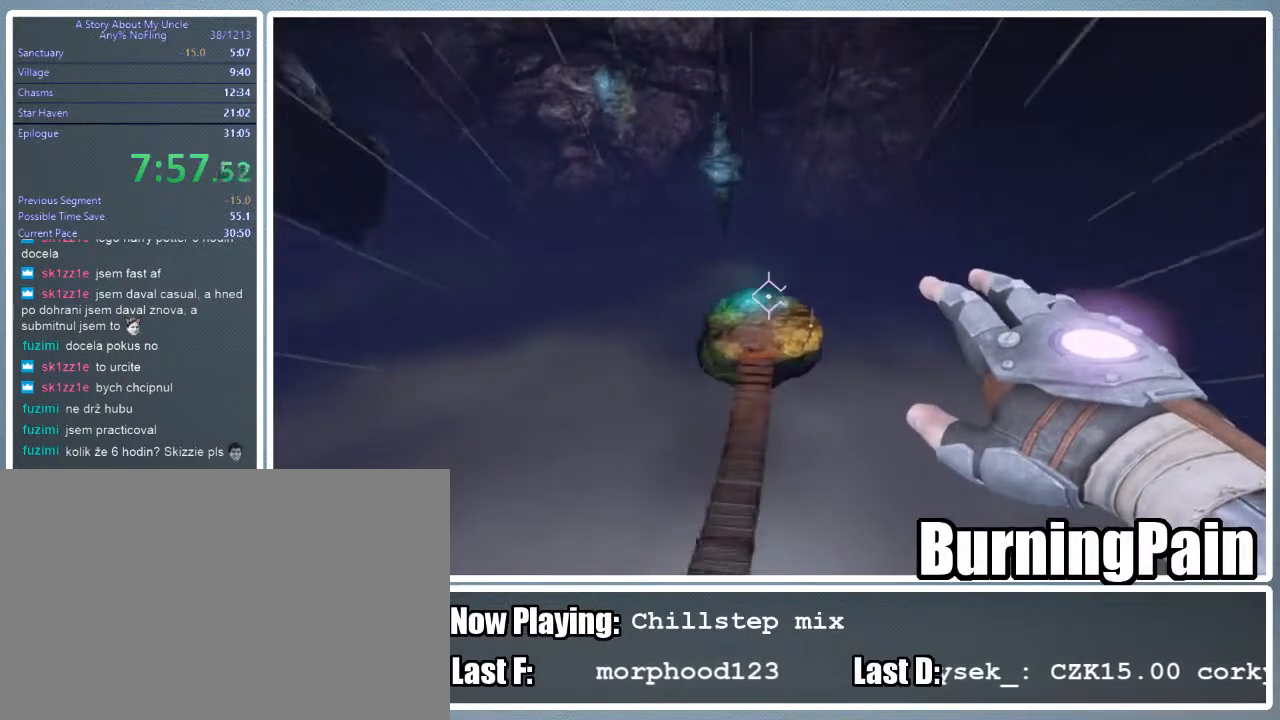
{"keys": ["shift", "w"], "mouse": ["right"], "events": [[44, "a", "down"], [222, "a", "up"]]}
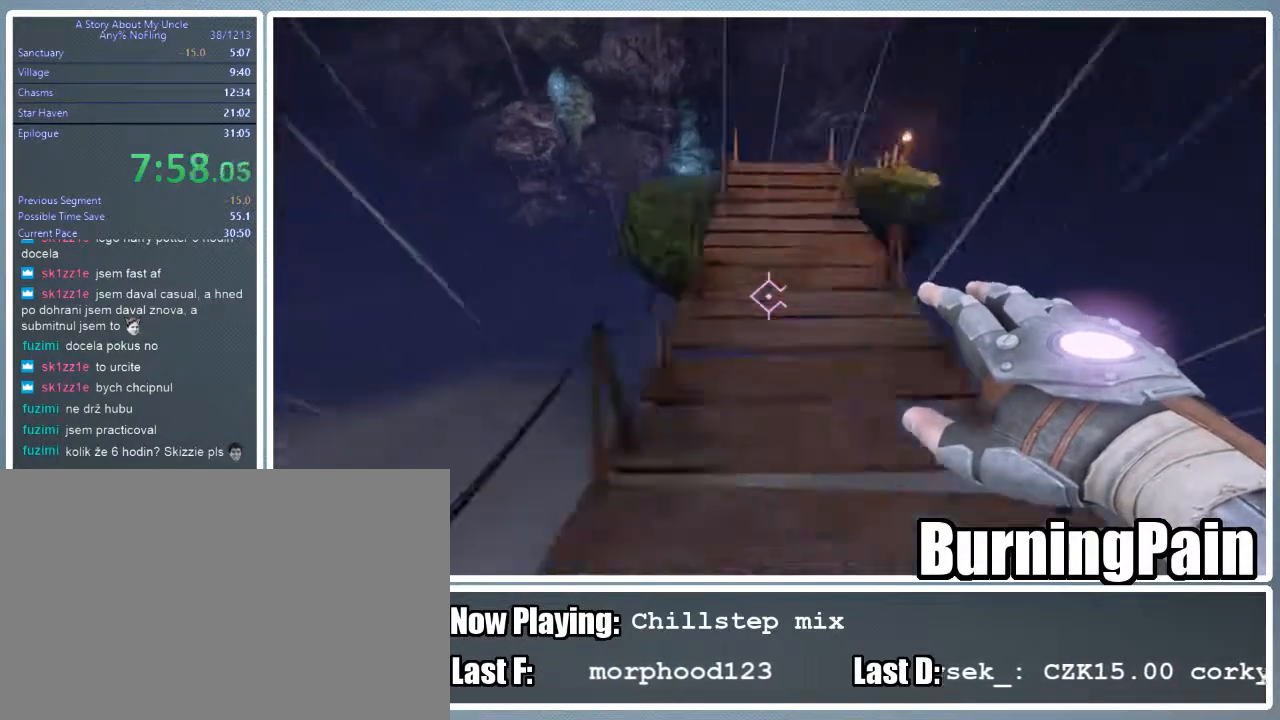
{"keys": ["d", "shift", "space", "w"], "mouse": ["right"], "events": [[89, "space", "down"], [378, "d", "down"]]}
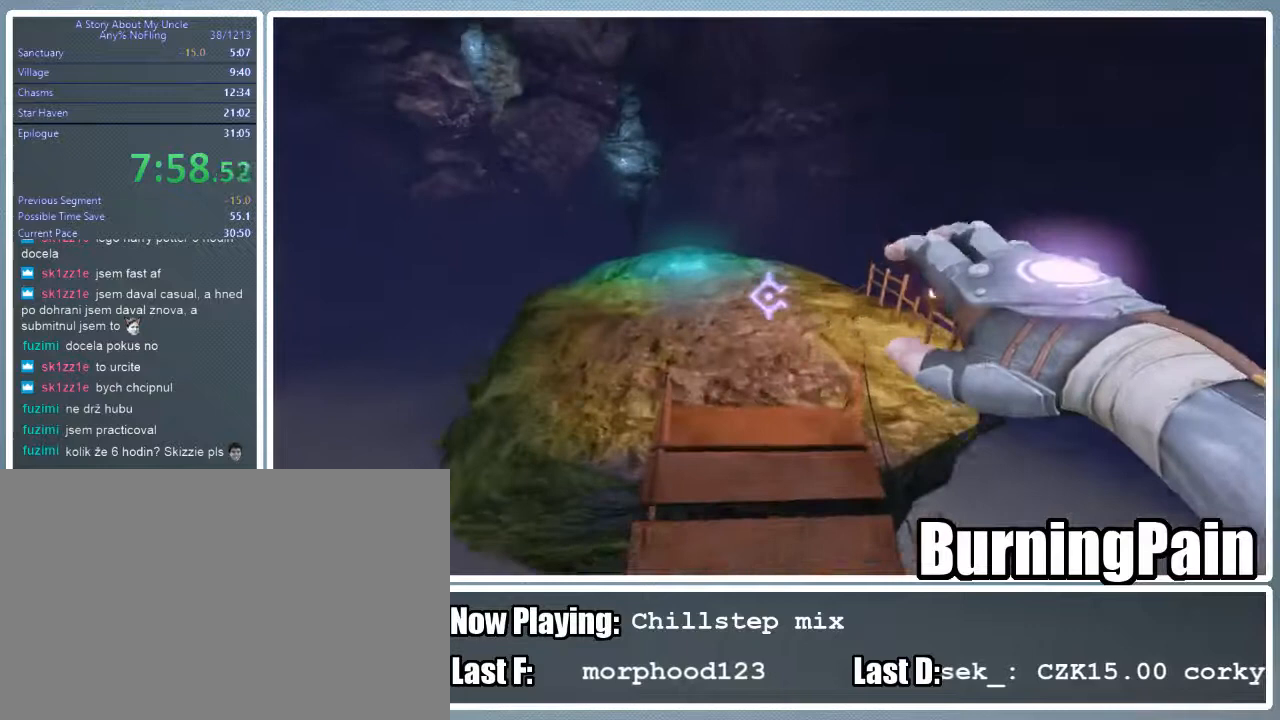
{"keys": ["shift", "w"], "mouse": ["right"], "events": [[67, "space", "up"], [156, "d", "up"], [156, "mouse_left", "down"], [444, "mouse_left", "up"]]}
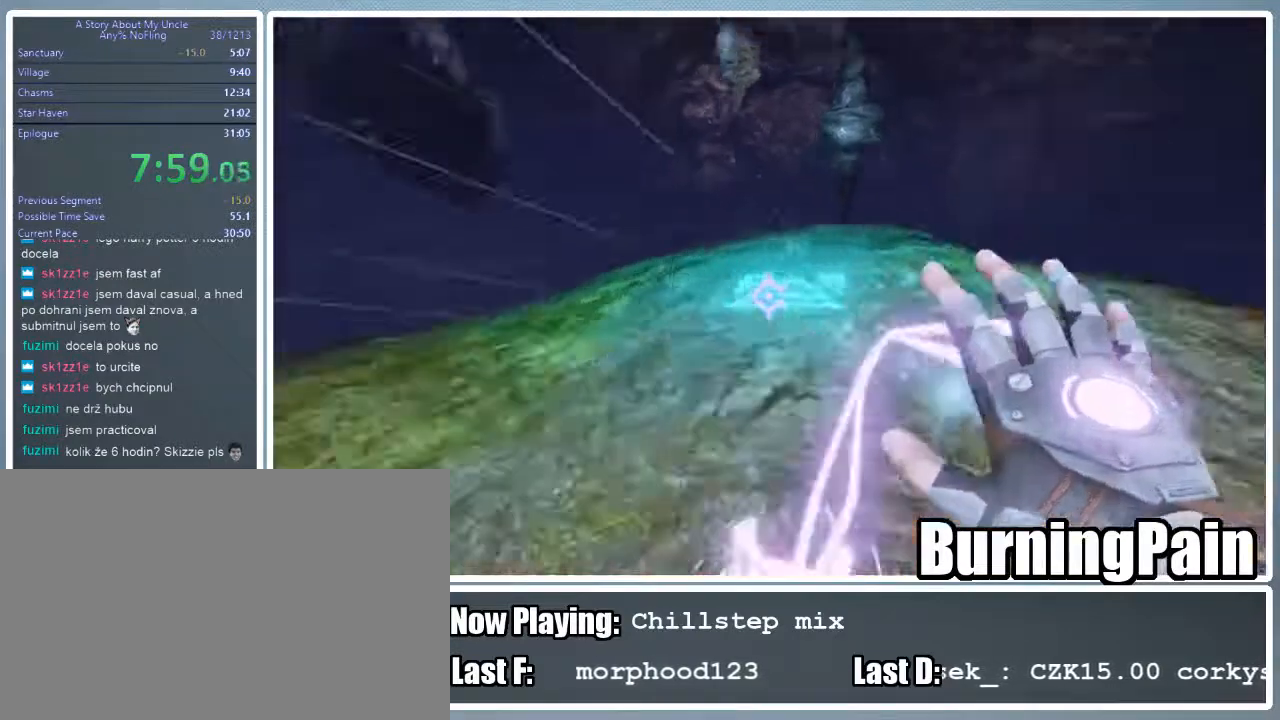
{"keys": ["shift", "w"], "mouse": [], "events": [[311, "mouse_right", "up"]]}
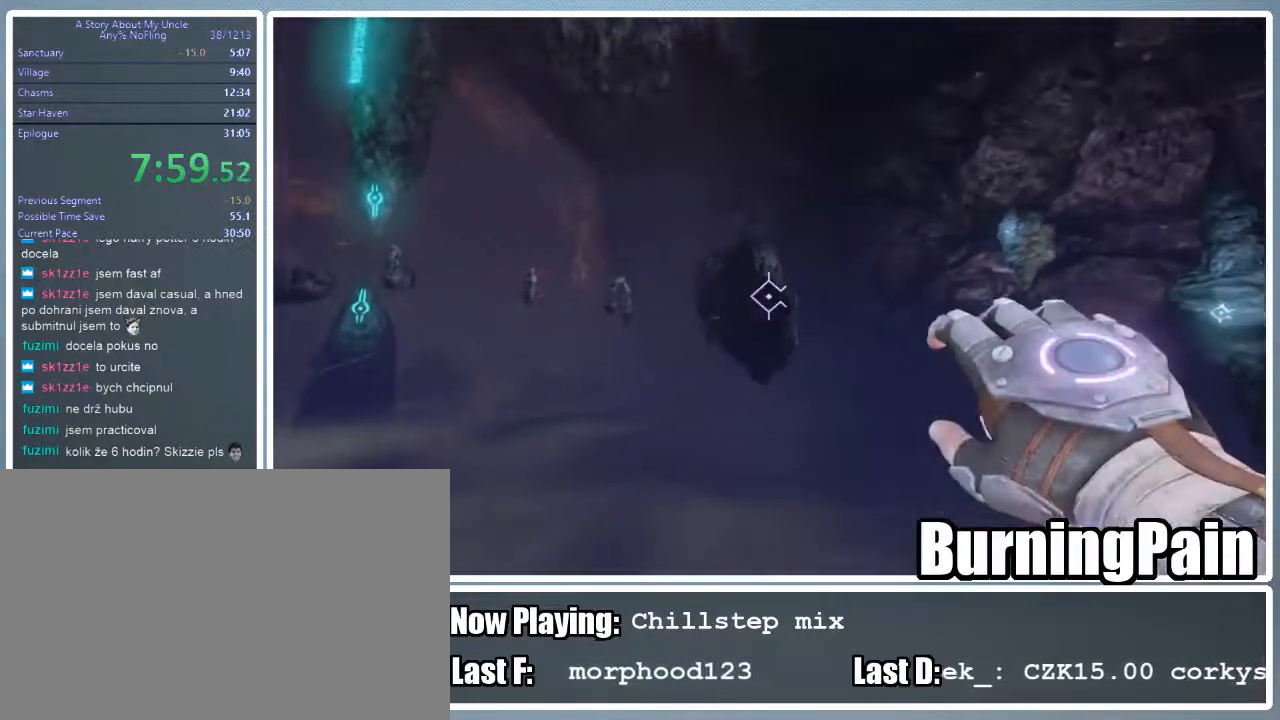
{"keys": ["shift", "w"], "mouse": [], "events": []}
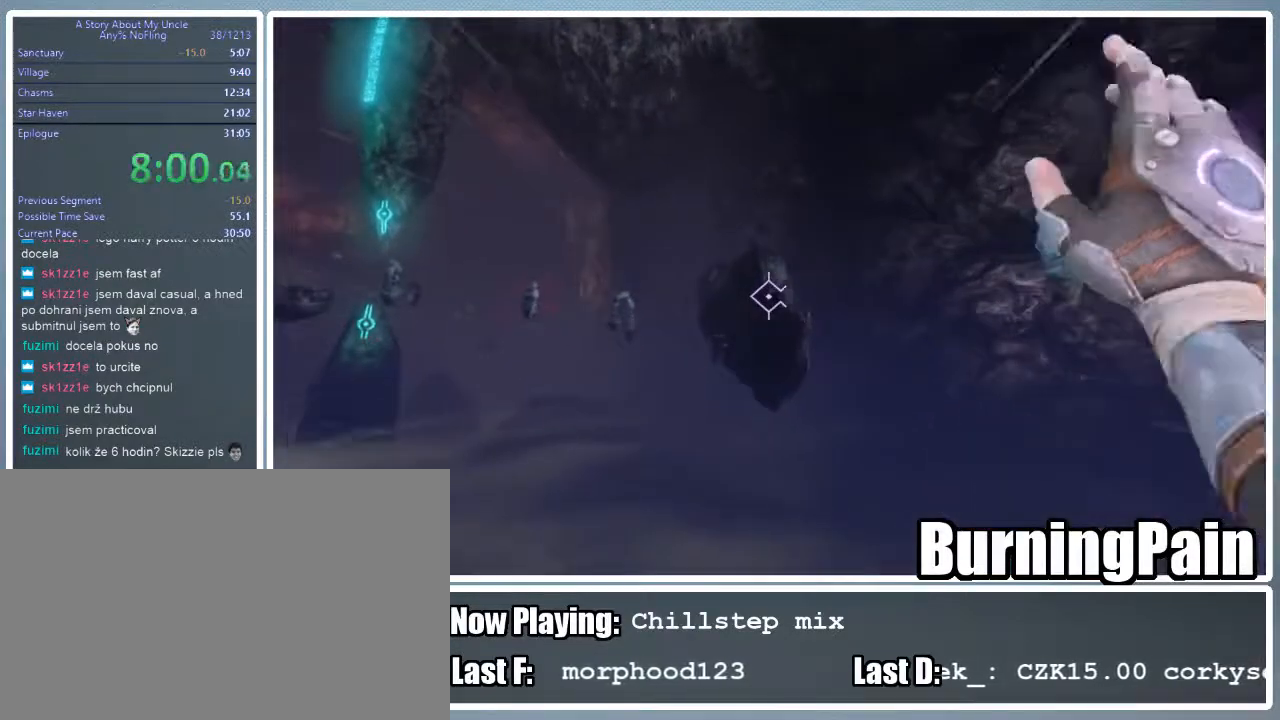
{"keys": ["shift", "w"], "mouse": [], "events": []}
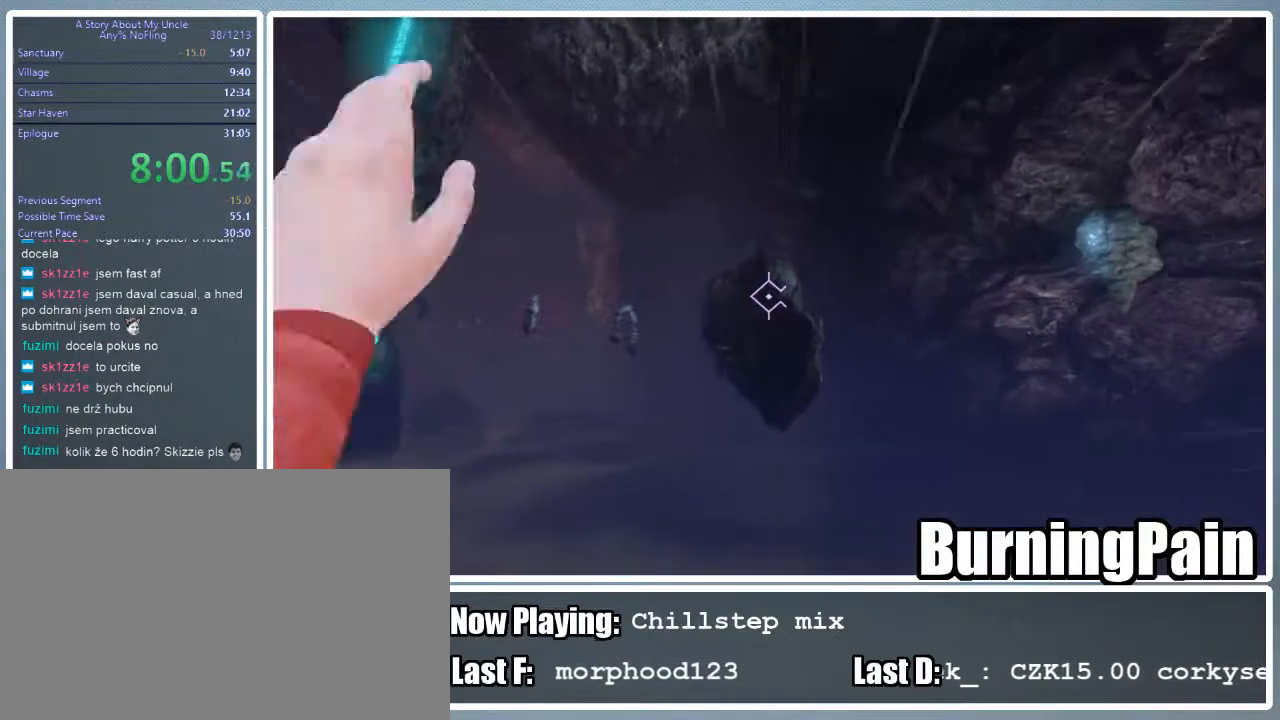
{"keys": ["shift", "w"], "mouse": [], "events": []}
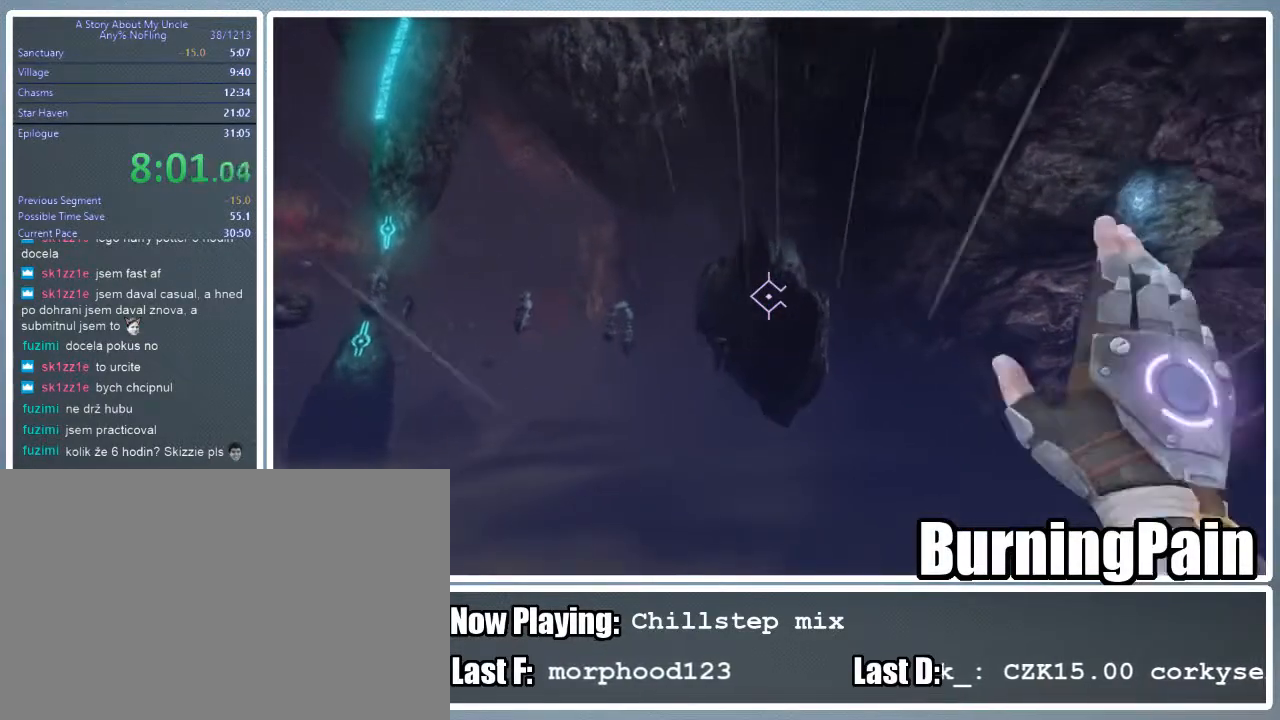
{"keys": ["shift", "w"], "mouse": [], "events": []}
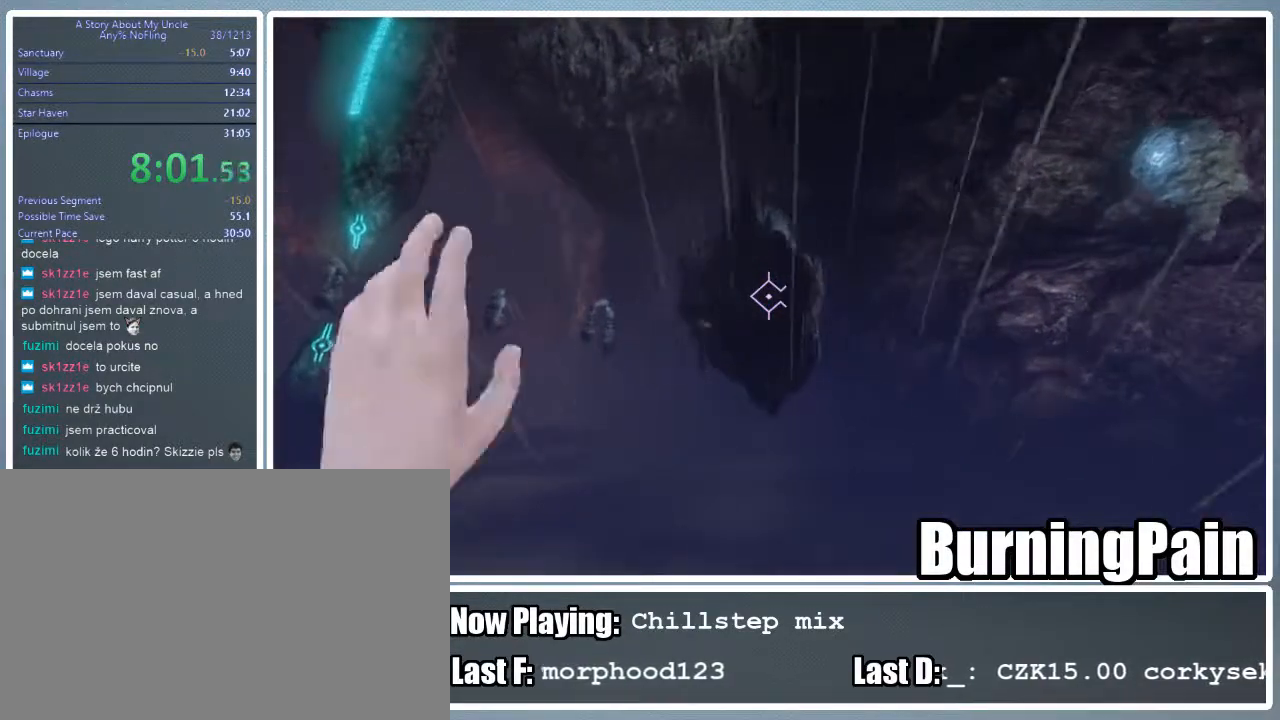
{"keys": ["shift", "w"], "mouse": ["left", "right"], "events": [[444, "mouse_left", "down"], [444, "mouse_right", "down"]]}
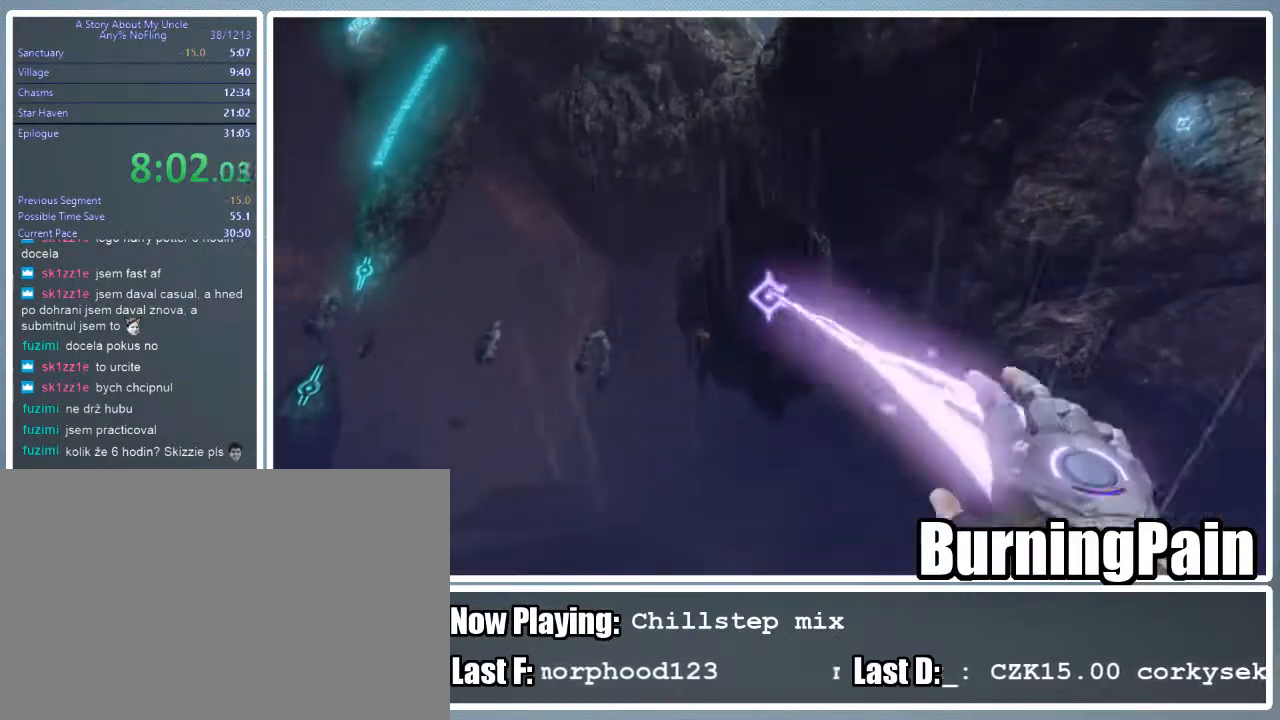
{"keys": ["a", "shift", "w"], "mouse": ["left", "right"], "events": [[111, "a", "down"]]}
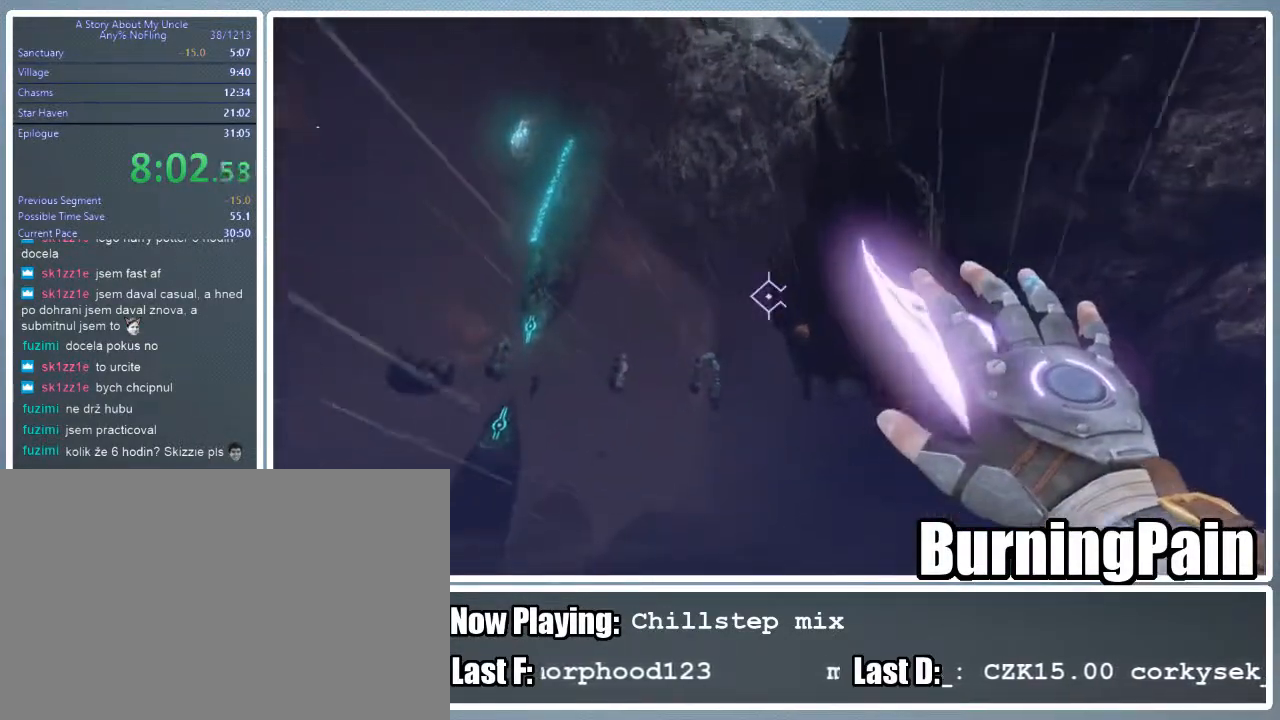
{"keys": ["a", "shift", "w"], "mouse": ["left", "right"], "events": []}
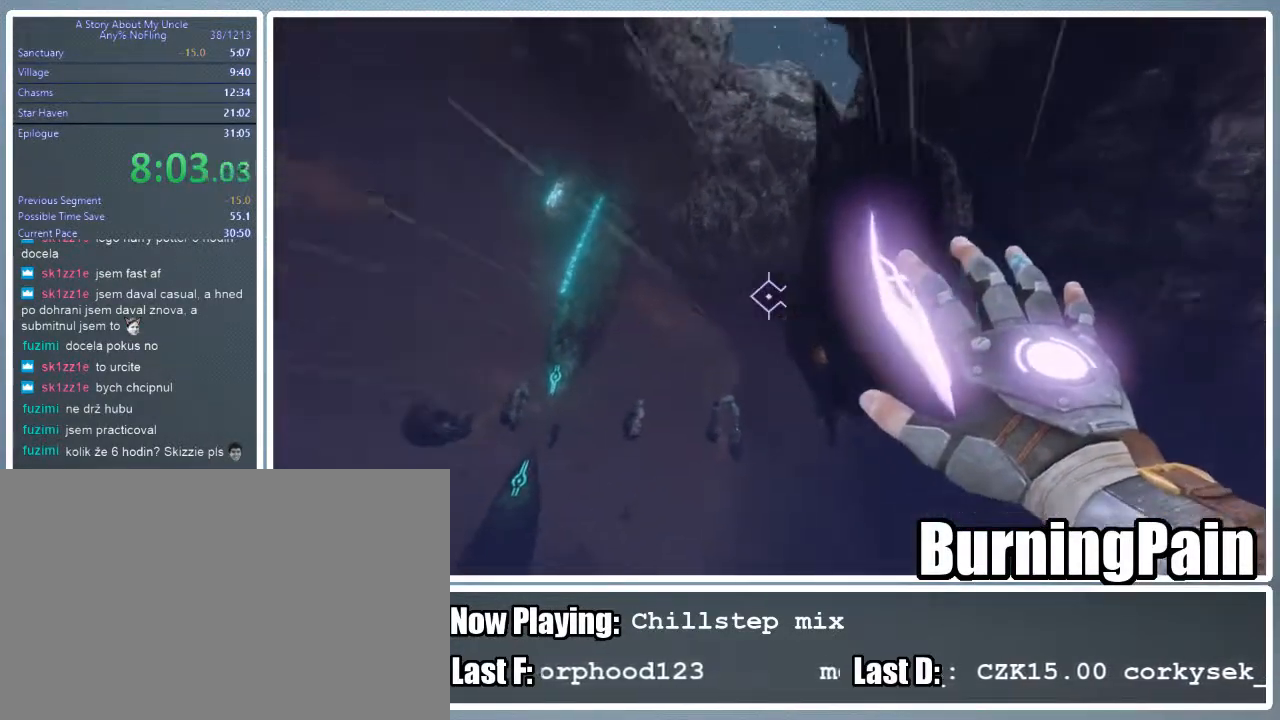
{"keys": ["a", "shift", "w"], "mouse": ["left", "right"], "events": []}
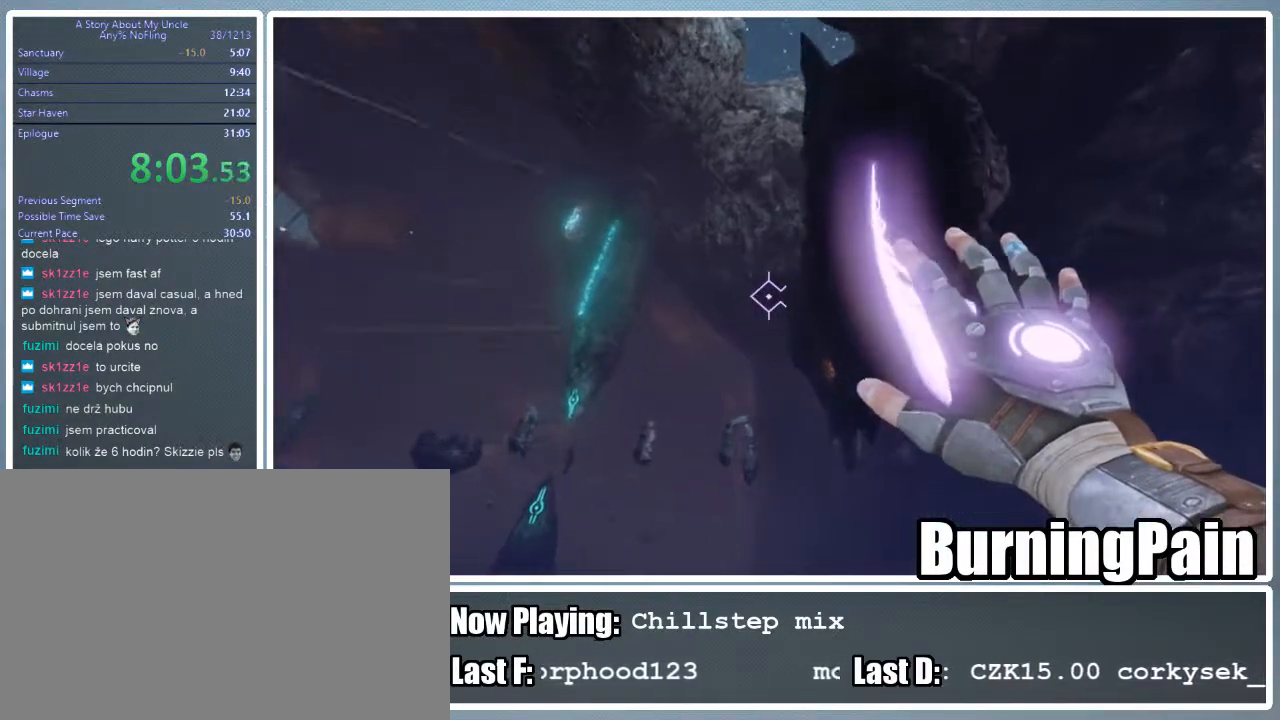
{"keys": ["a", "shift", "w"], "mouse": ["right"], "events": [[356, "mouse_left", "up"]]}
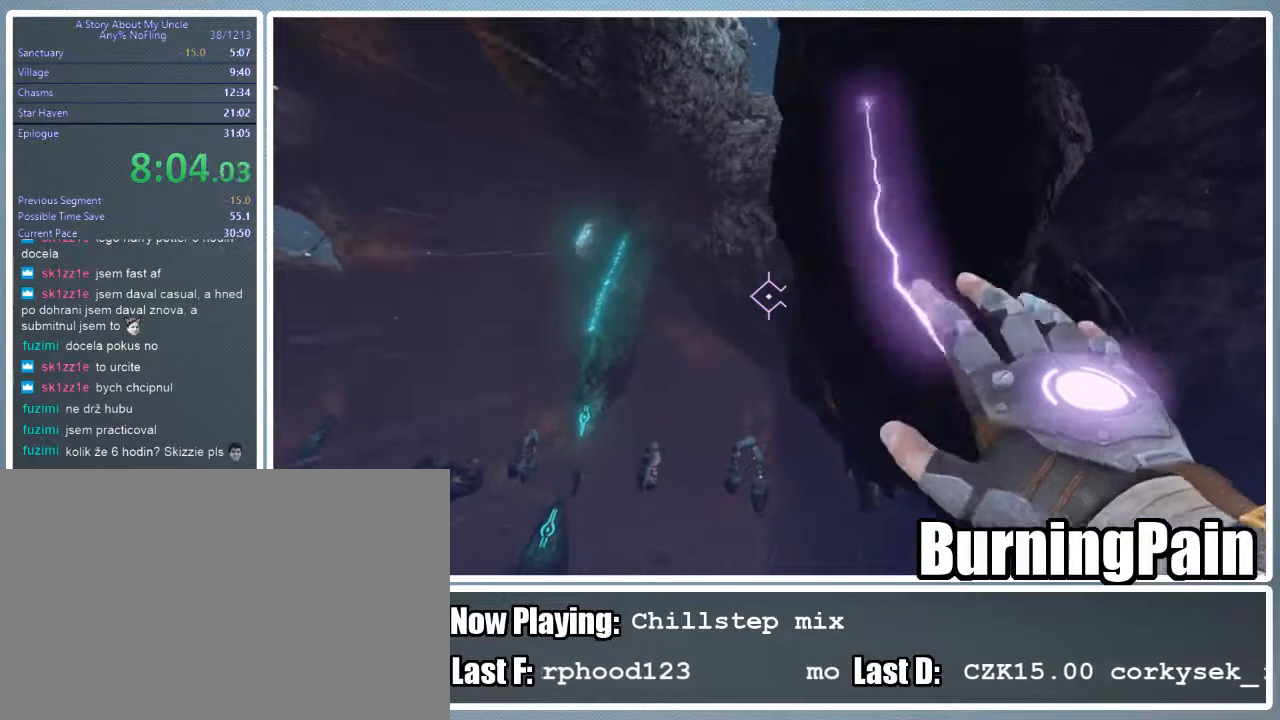
{"keys": ["shift", "w"], "mouse": ["right"], "events": [[378, "a", "up"]]}
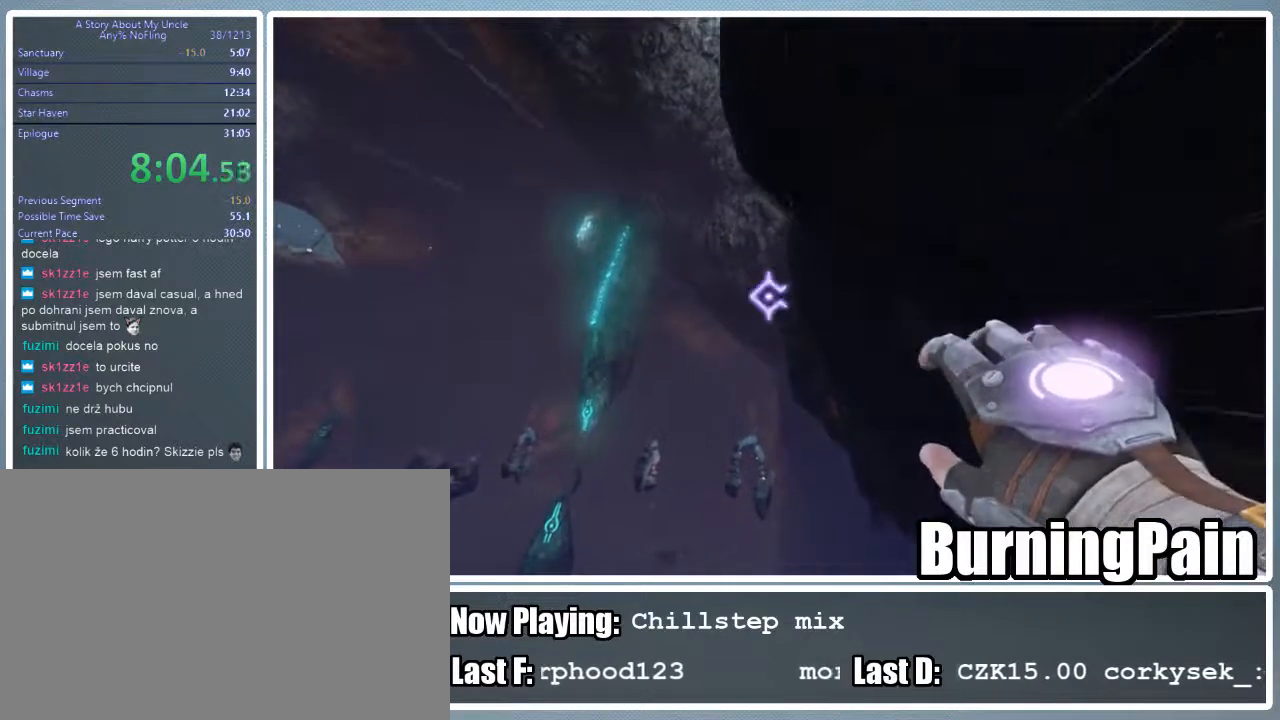
{"keys": ["a", "shift", "w"], "mouse": ["left", "right"], "events": [[311, "mouse_left", "down"], [489, "a", "down"]]}
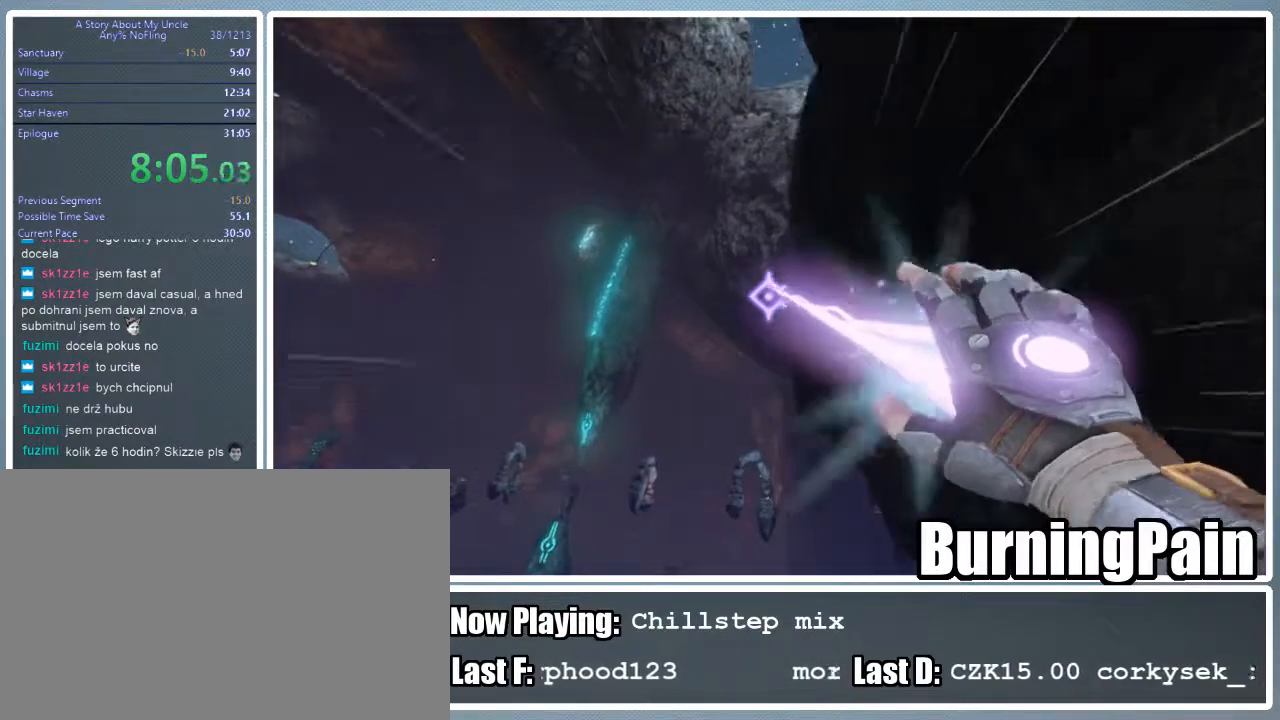
{"keys": ["a", "shift", "w"], "mouse": ["left", "right"], "events": []}
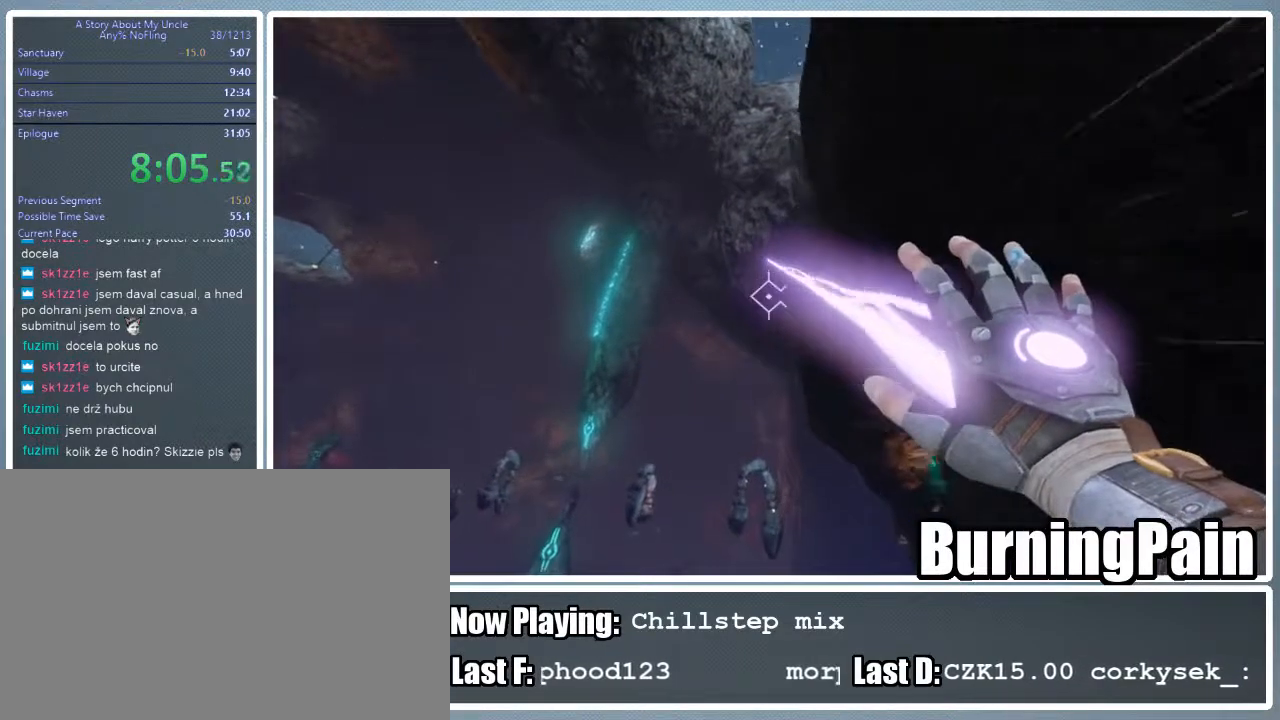
{"keys": ["a", "shift", "w"], "mouse": ["left", "right"], "events": []}
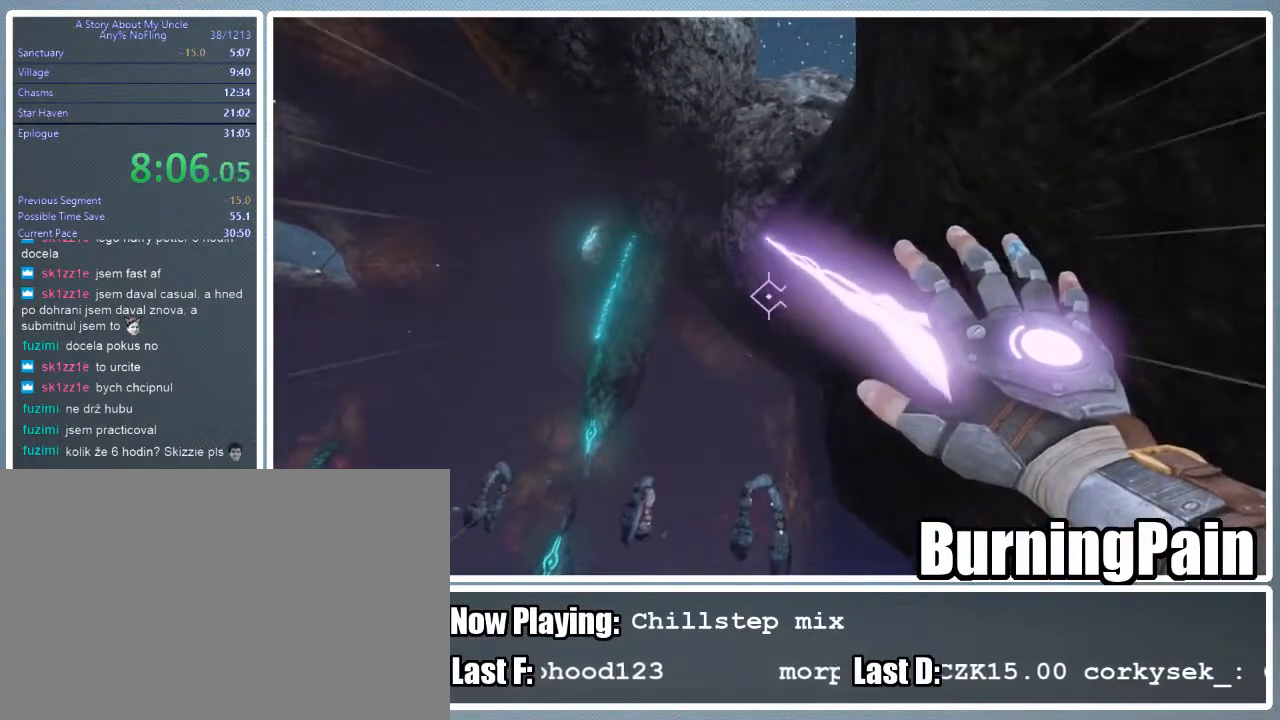
{"keys": ["a", "shift", "w"], "mouse": ["right"], "events": [[489, "mouse_left", "up"]]}